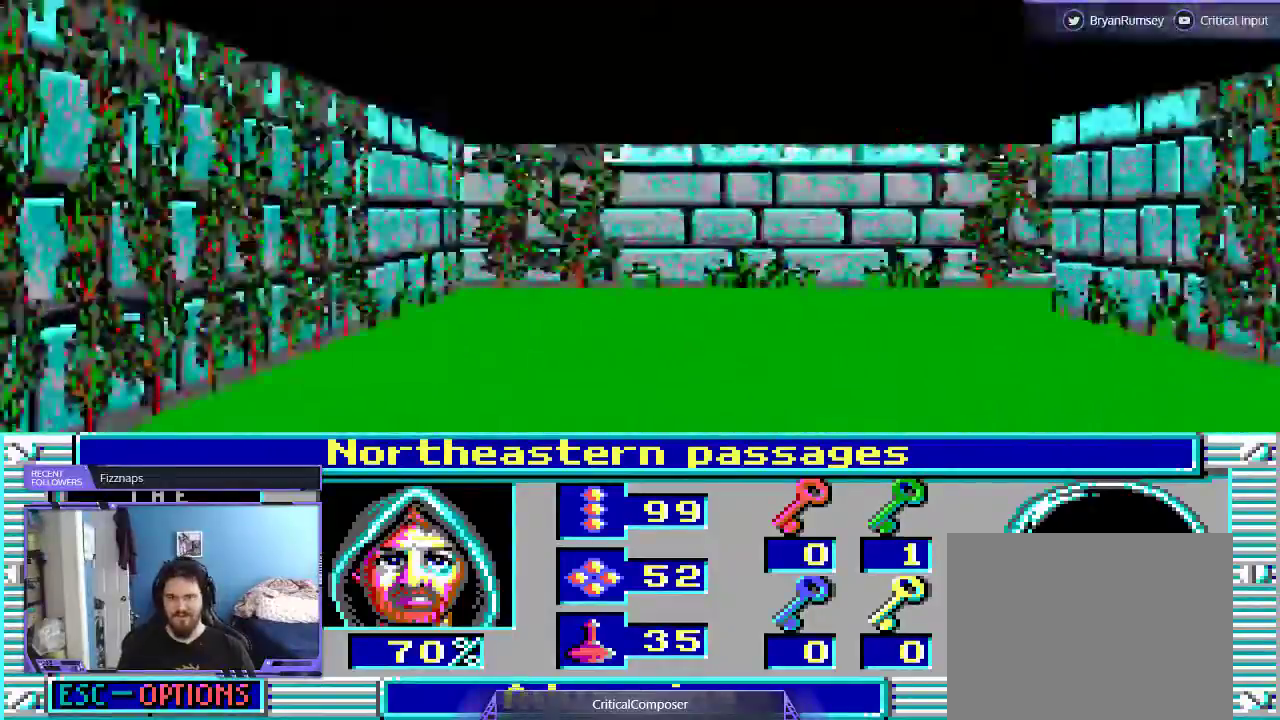
Gameplay with a controller (Xbox layout); each line is a JSON object with the inputs held at the frame after it. "events" lists button and stick changes between this image and that frame as [ms after this image, input, new state], when the widget could be followed in between. Not read: L1 L3 R1 R3 TOUCHPAD left_stick other_buttons right_stick.
{"buttons": ["DPAD_UP"], "events": [[367, "DPAD_UP", "down"]]}
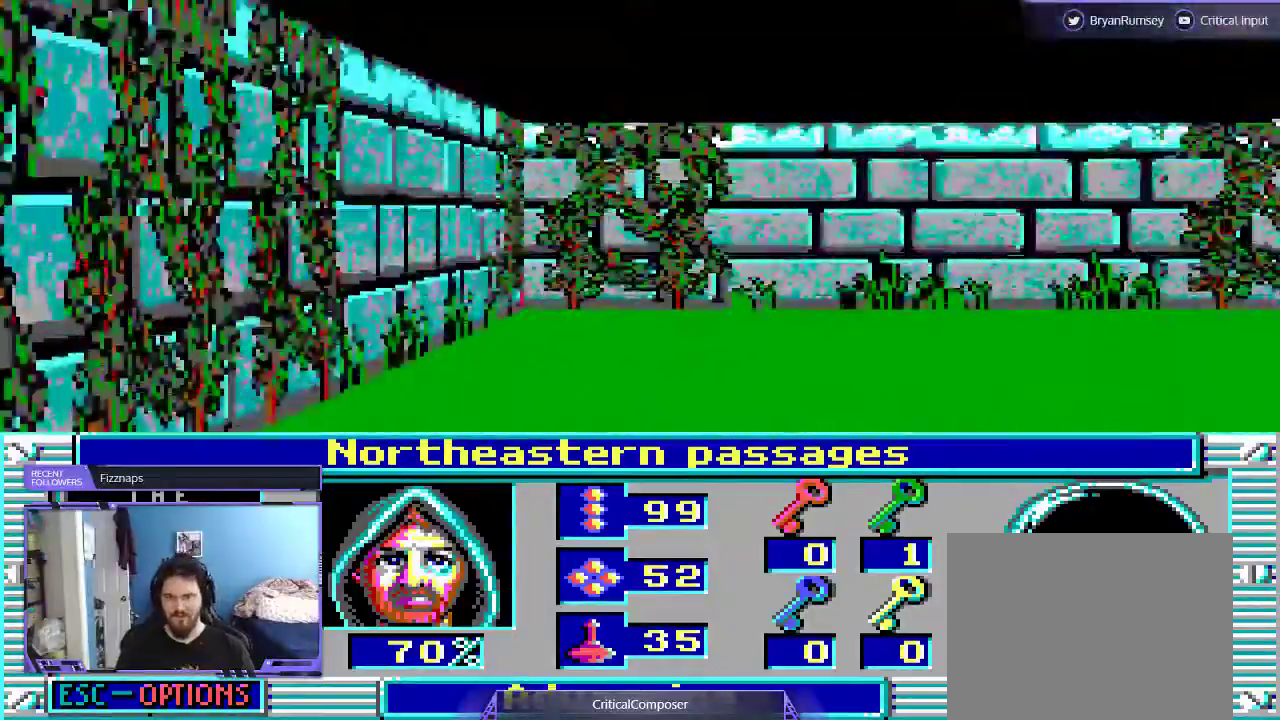
{"buttons": ["DPAD_UP"], "events": []}
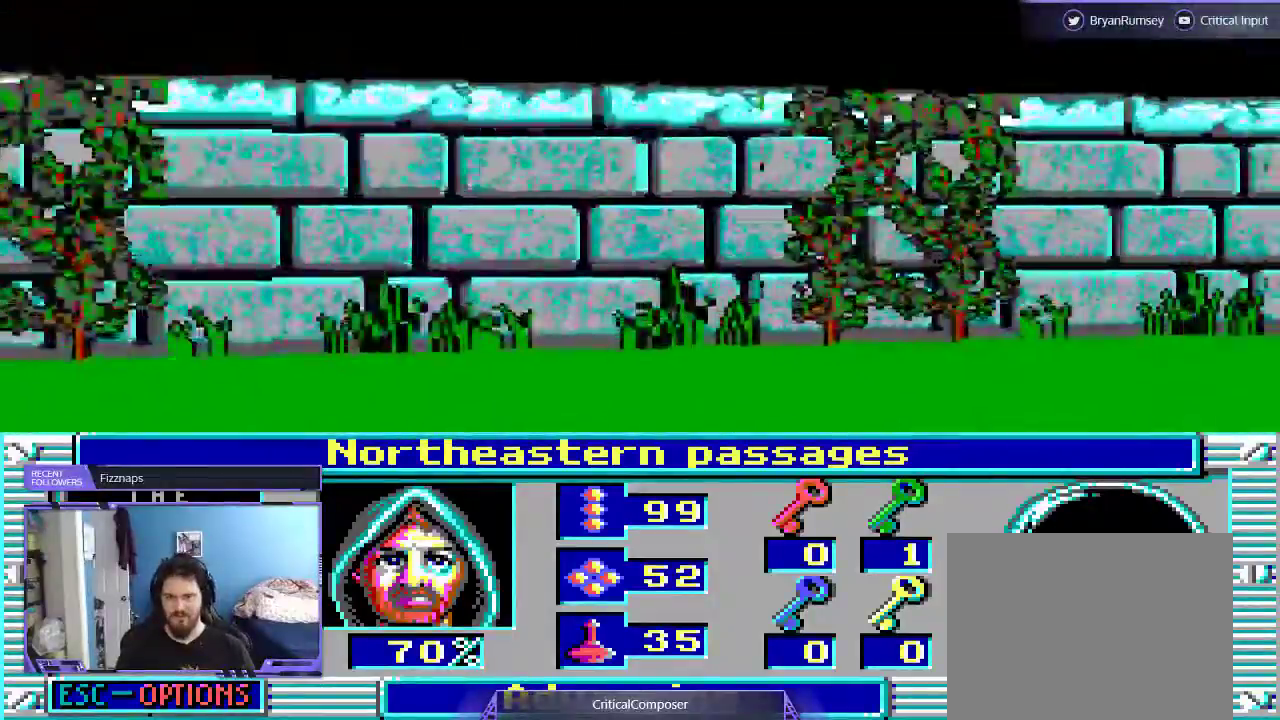
{"buttons": [], "events": [[500, "DPAD_UP", "up"]]}
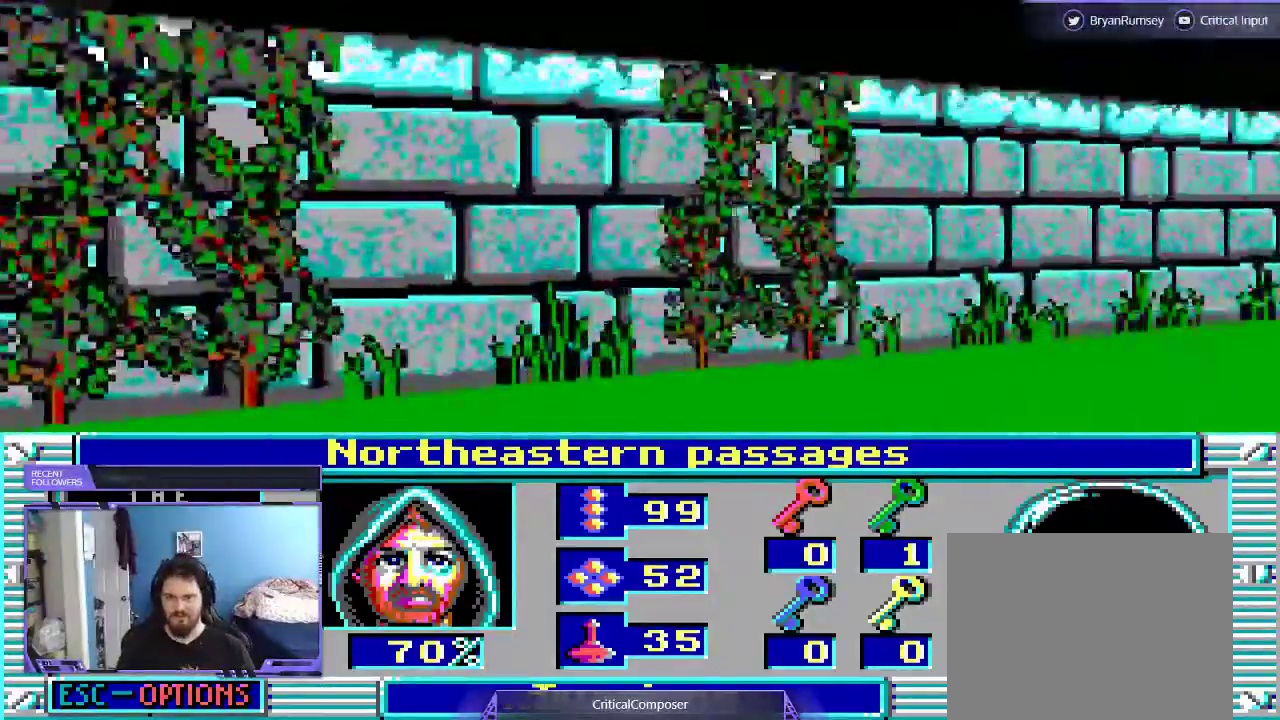
{"buttons": [], "events": []}
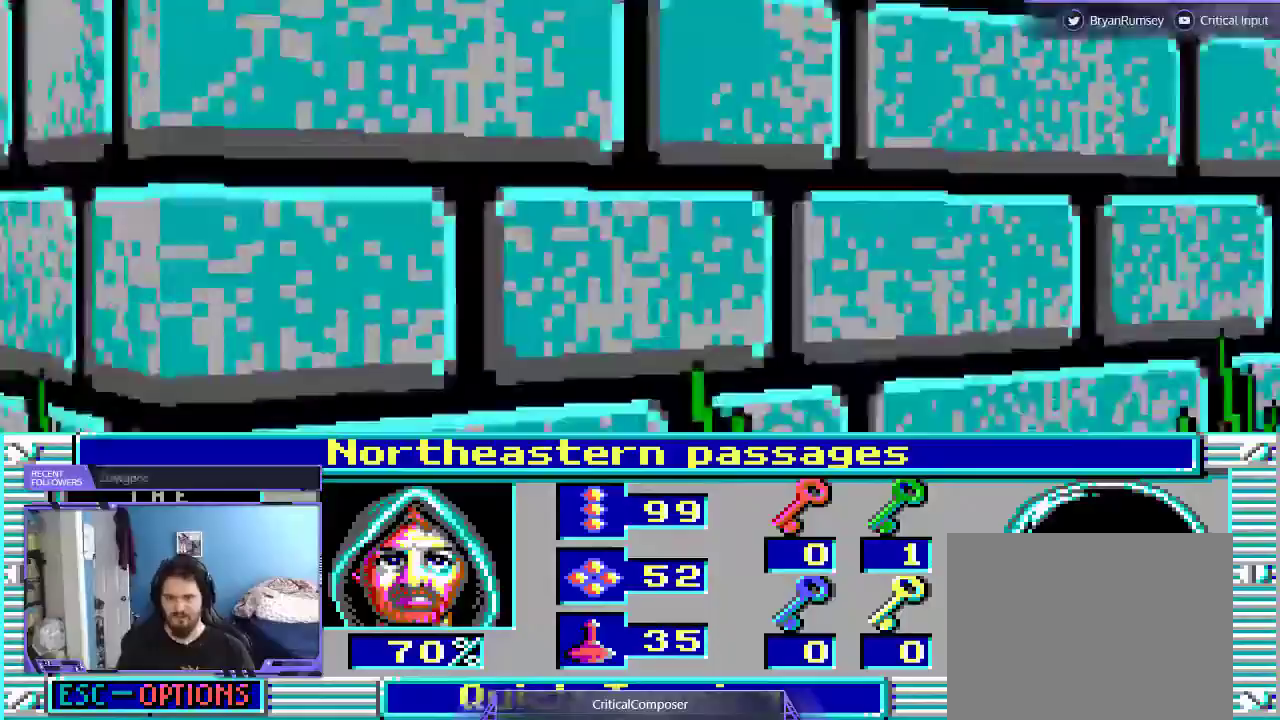
{"buttons": ["L2"], "events": [[167, "L2", "down"]]}
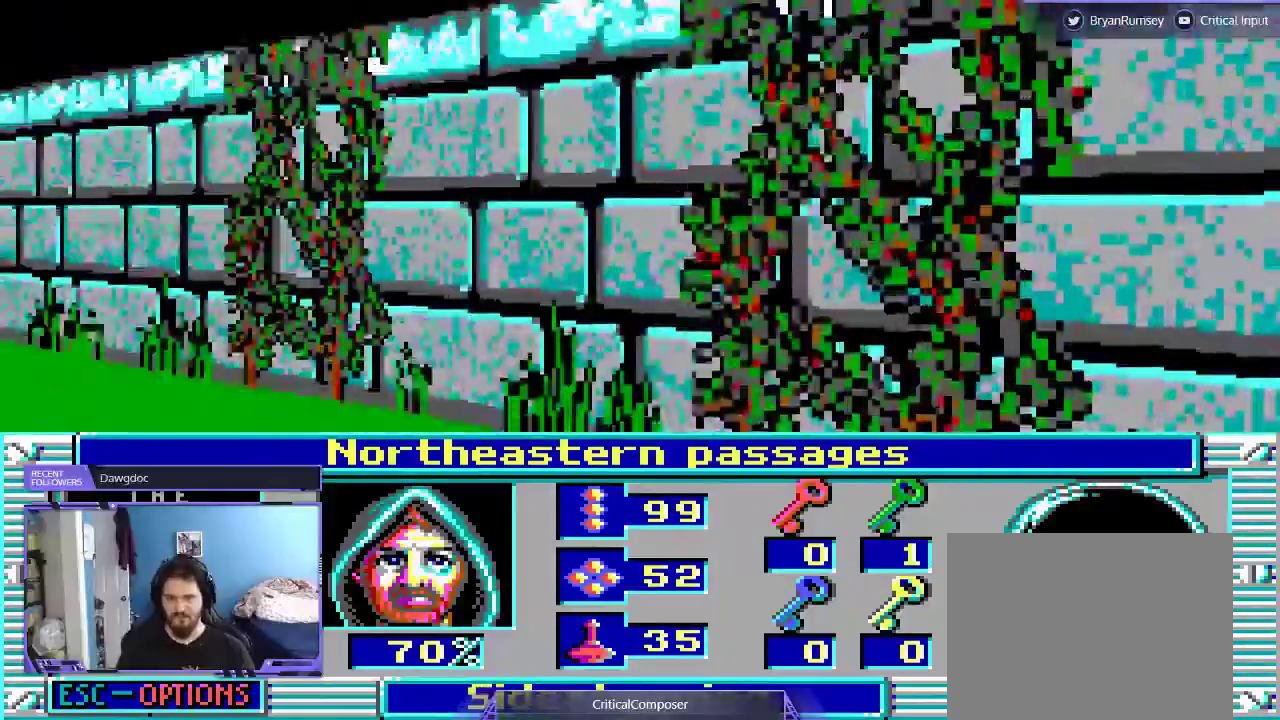
{"buttons": ["L2"], "events": []}
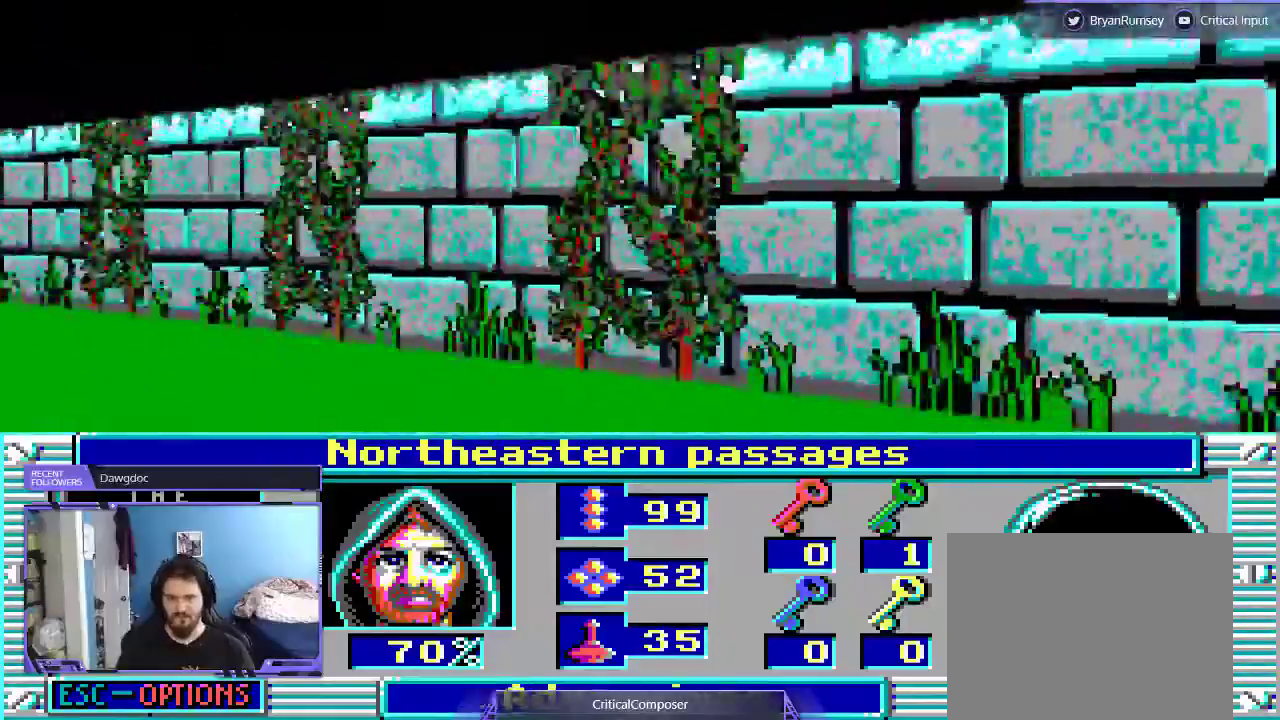
{"buttons": ["L2"], "events": []}
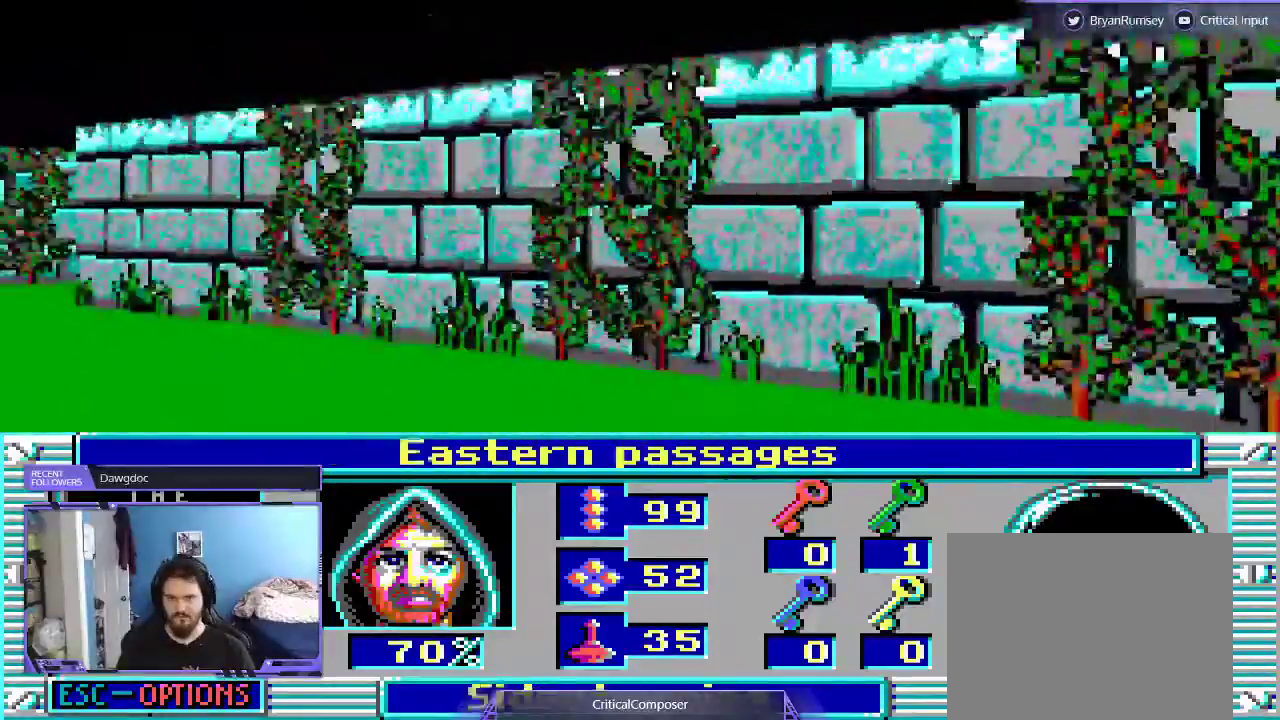
{"buttons": [], "events": [[67, "L2", "up"]]}
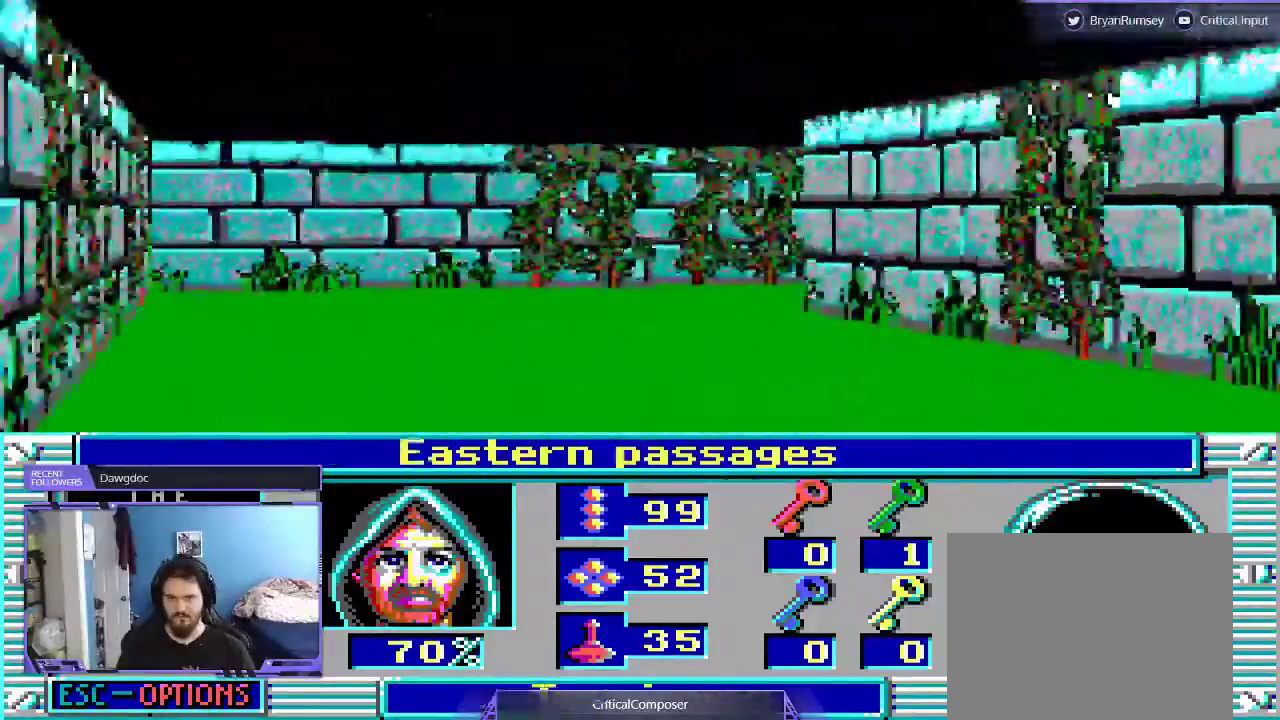
{"buttons": [], "events": []}
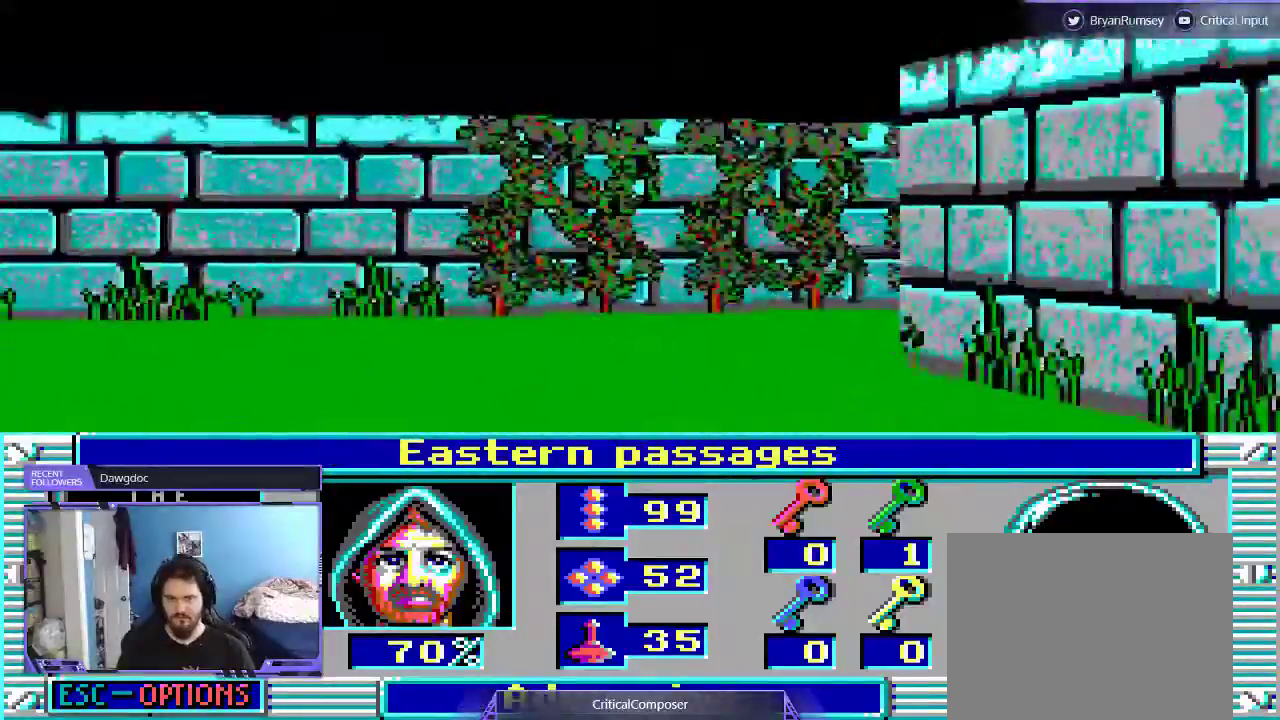
{"buttons": ["DPAD_UP"], "events": [[67, "DPAD_UP", "down"]]}
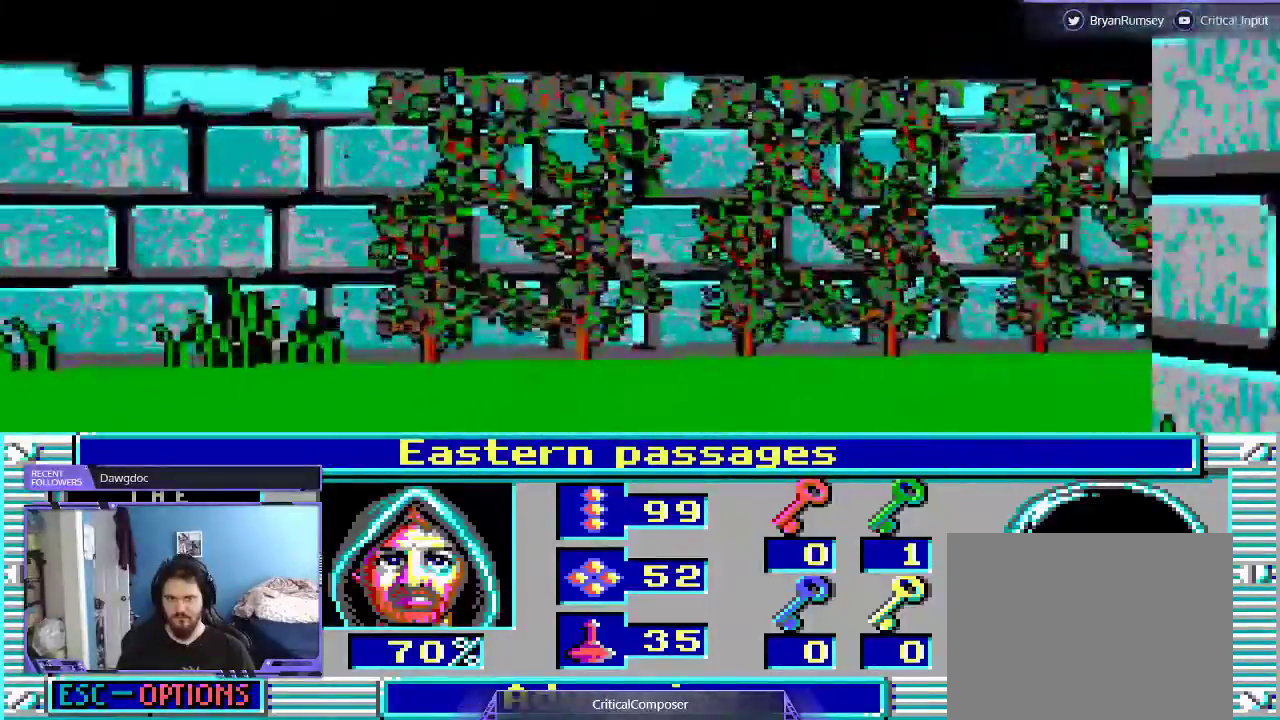
{"buttons": ["DPAD_UP"], "events": []}
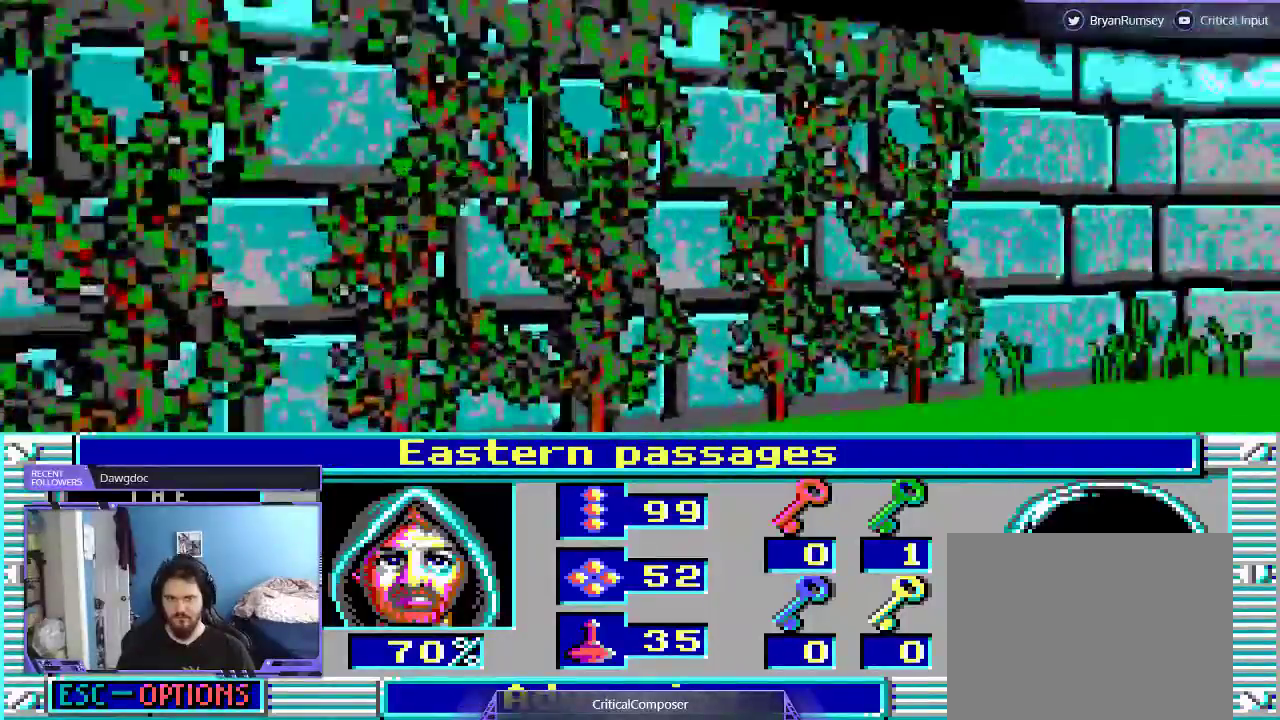
{"buttons": [], "events": [[33, "DPAD_UP", "up"]]}
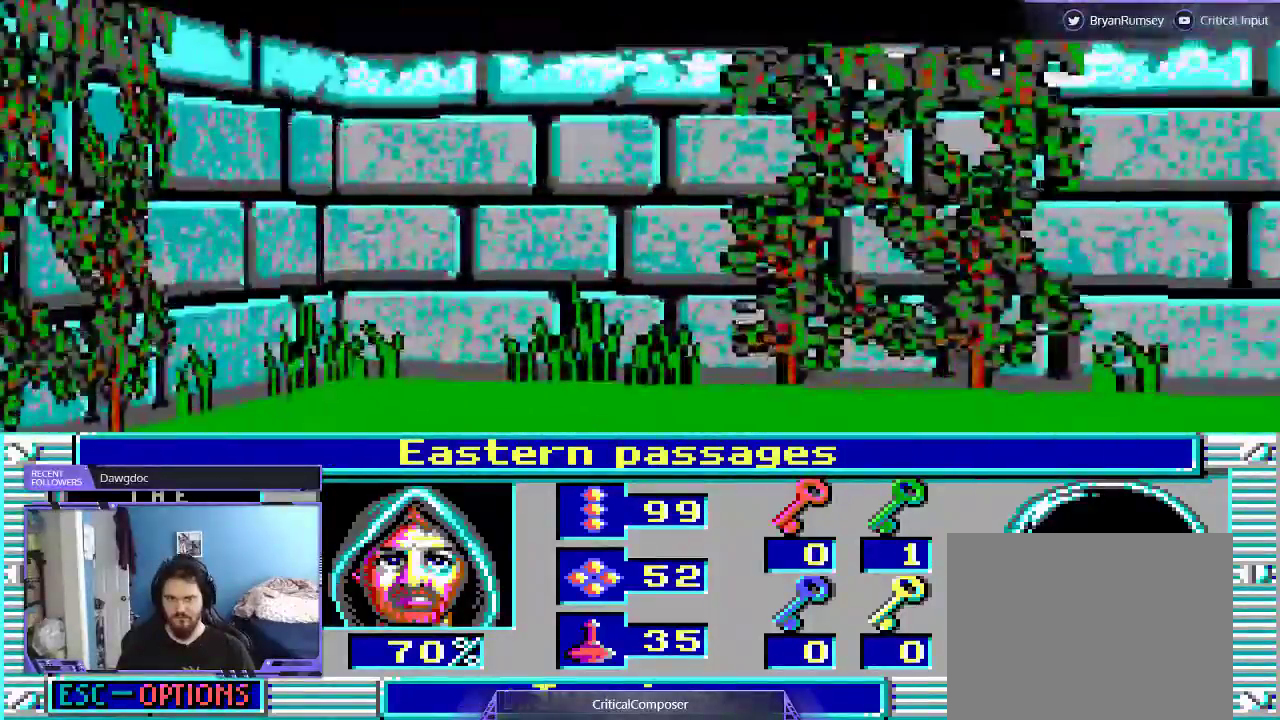
{"buttons": [], "events": []}
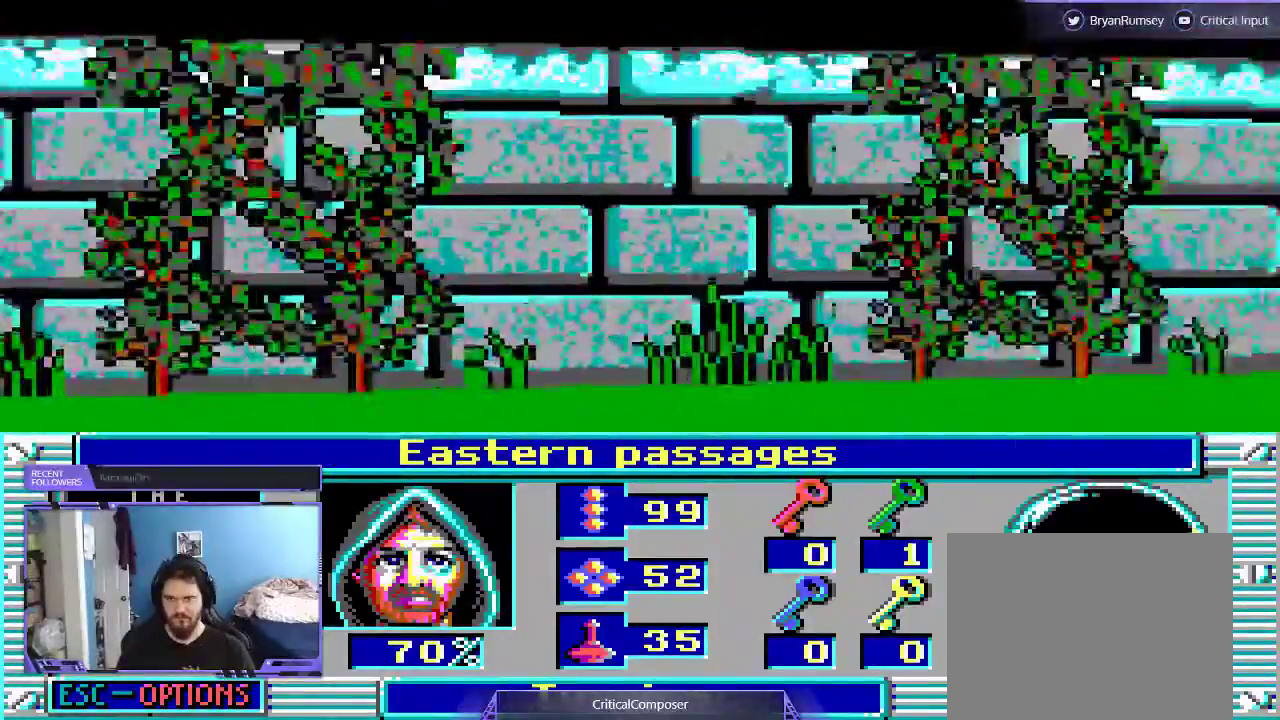
{"buttons": []}
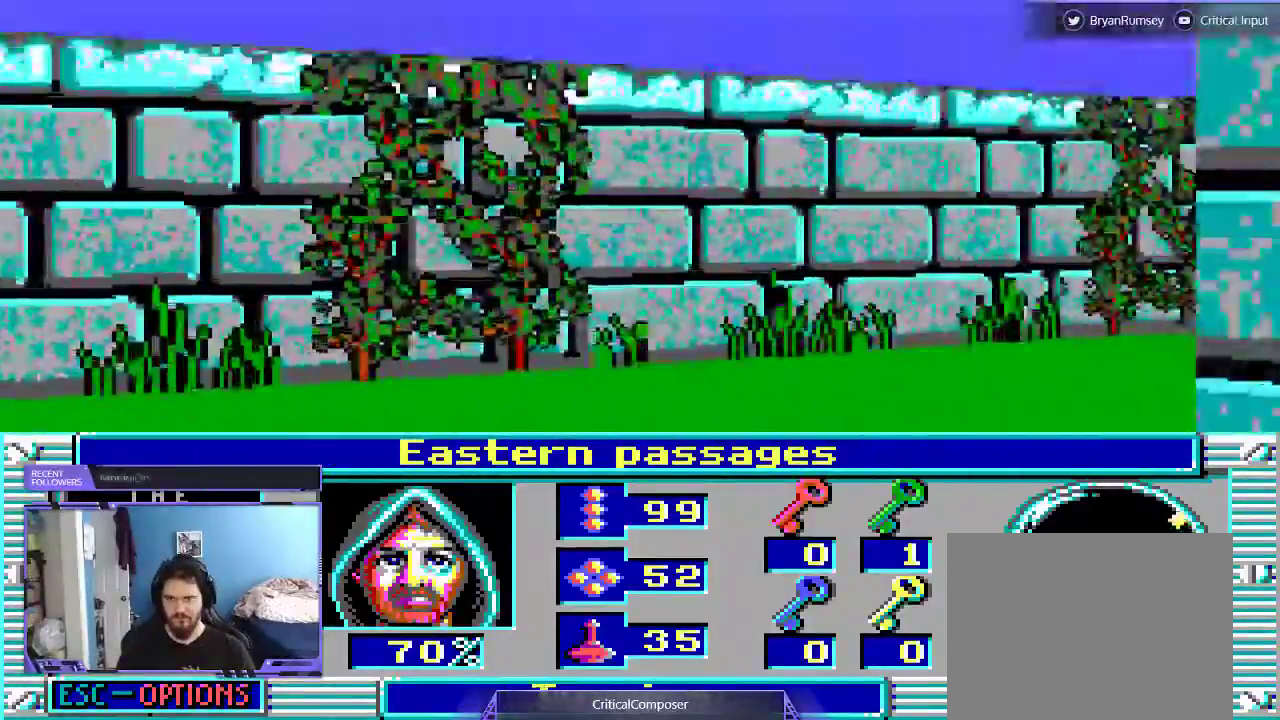
{"buttons": [], "events": []}
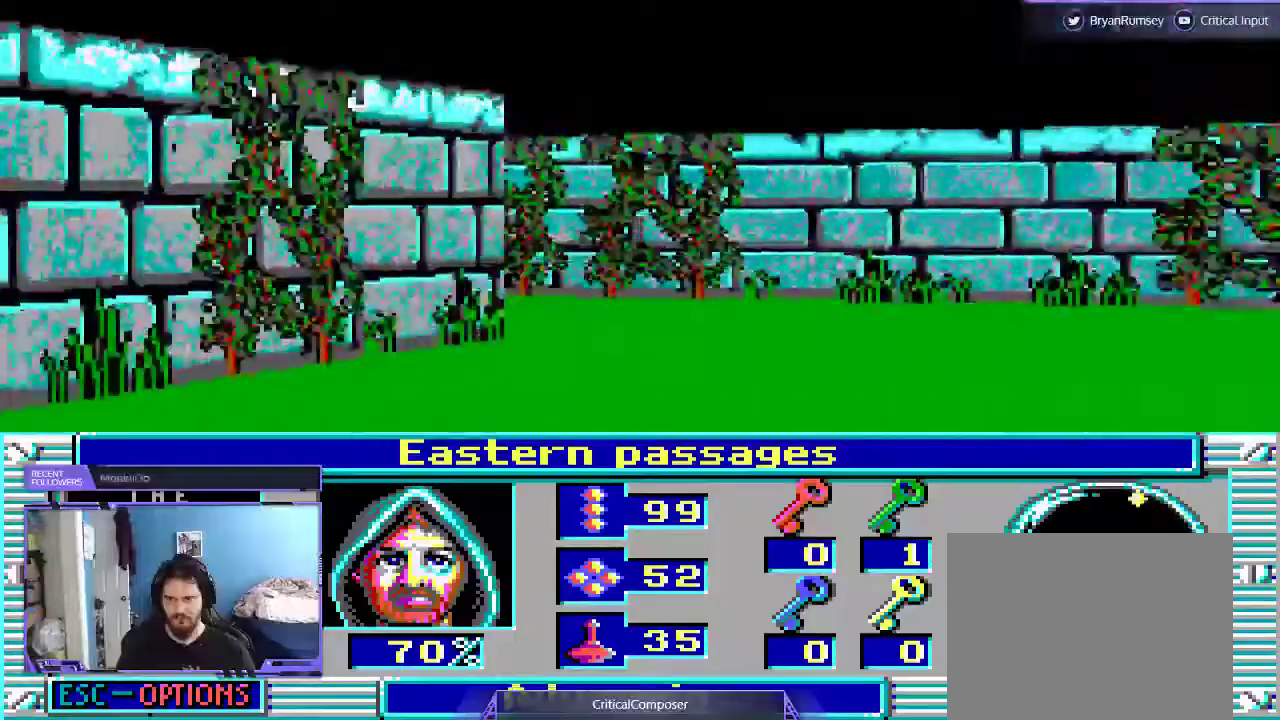
{"buttons": [], "events": [[33, "DPAD_UP", "down"], [133, "DPAD_UP", "up"]]}
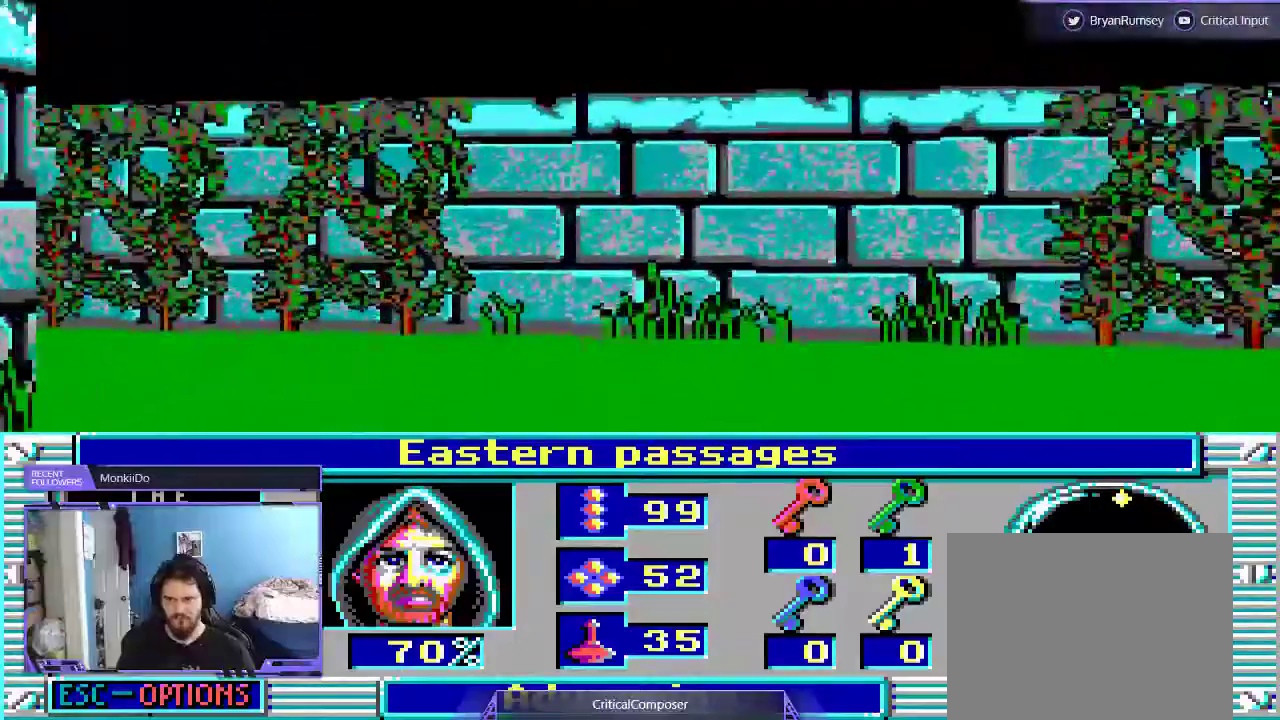
{"buttons": [], "events": []}